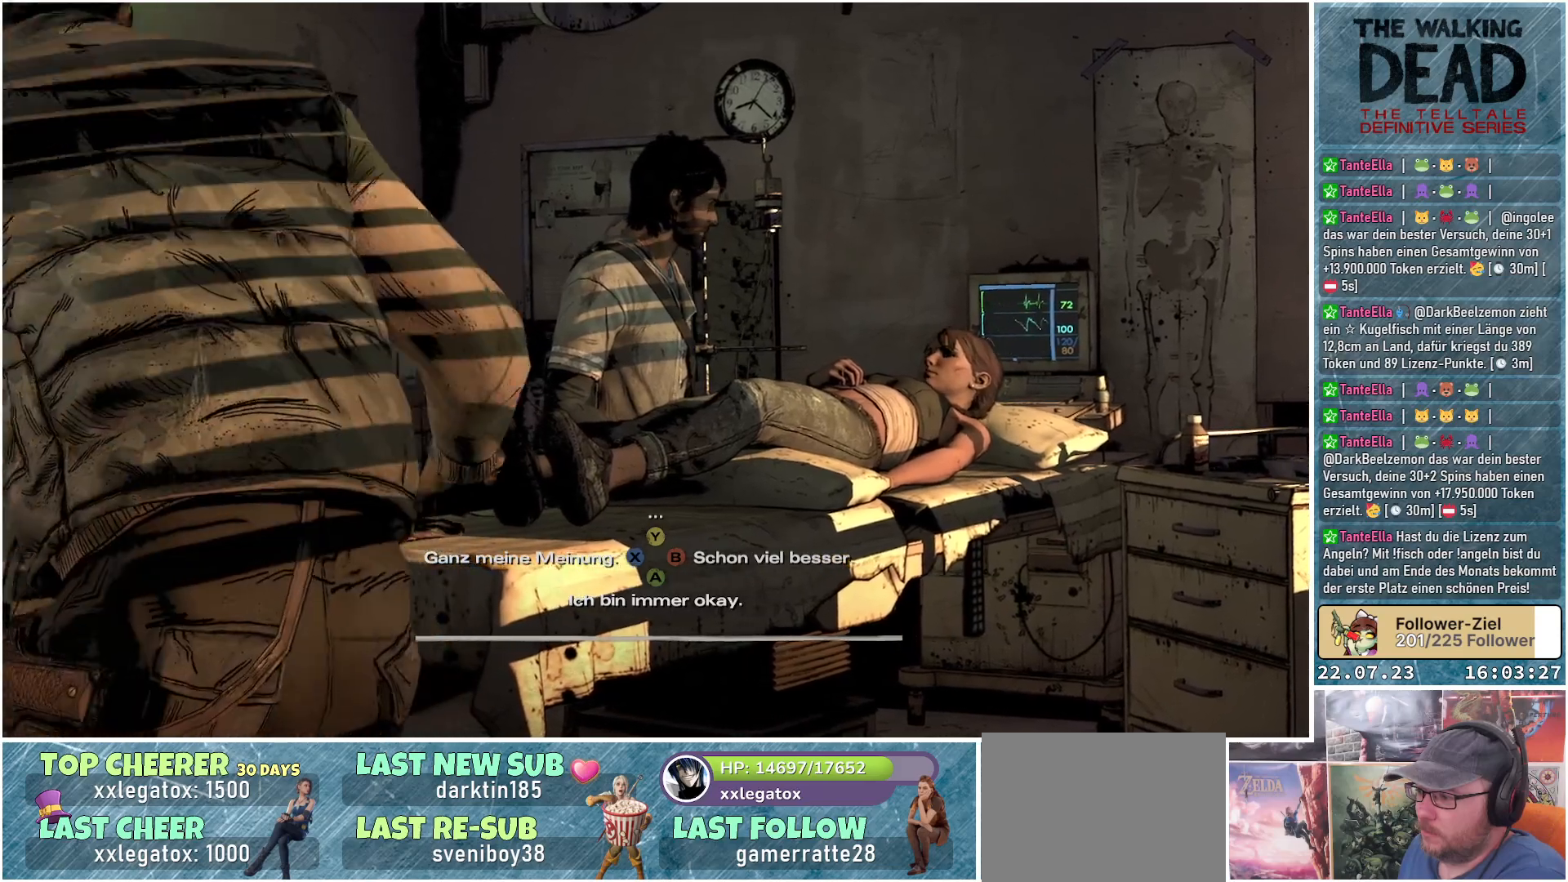
Gameplay with a controller (Xbox layout); each line is a JSON object with the inputs held at the frame after it. "events" lists button and stick changes between this image and that frame as [ms after this image, input, new state], when the widget could be followed in between.
{"buttons": [], "left_stick": "center", "right_stick": "down", "events": [[367, "right_stick", "down"]]}
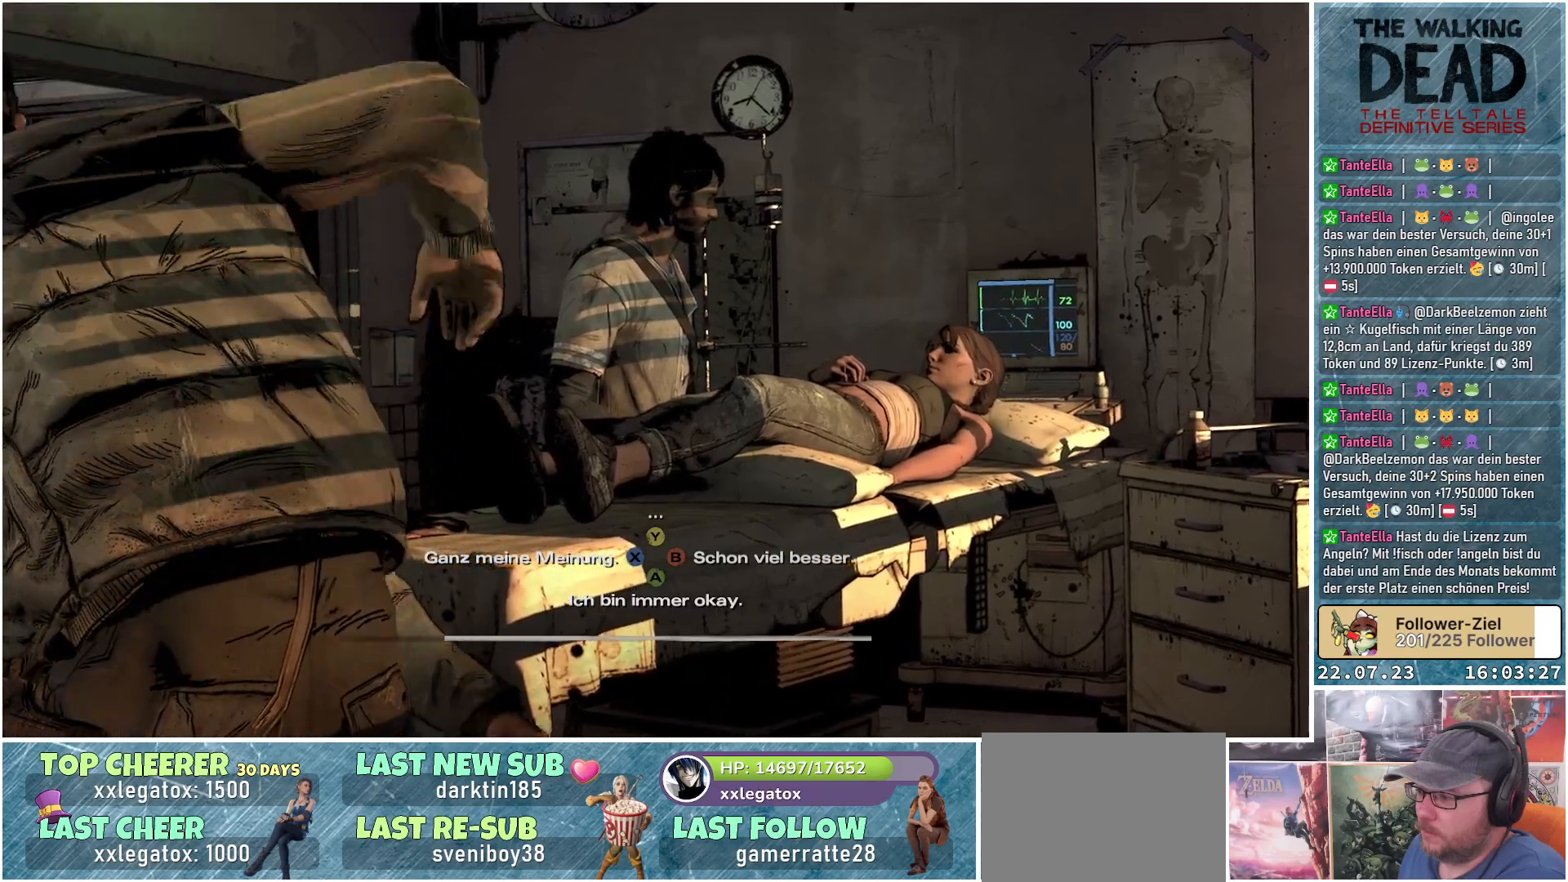
{"buttons": [], "left_stick": "center", "right_stick": "center", "events": [[217, "right_stick", "center"]]}
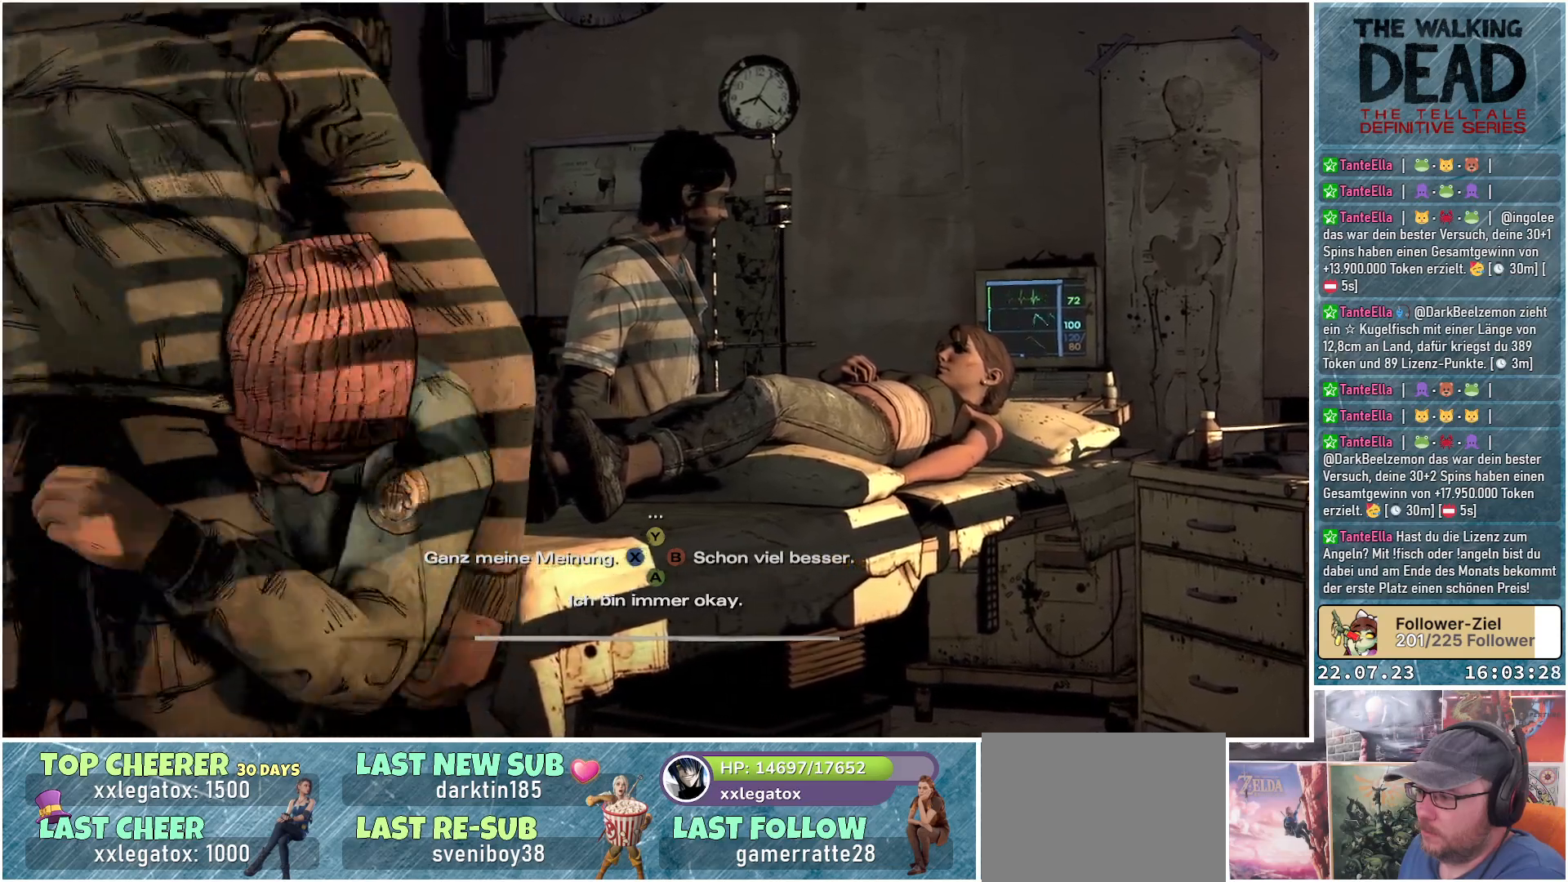
{"buttons": [], "left_stick": "center", "right_stick": "center", "events": [[100, "right_stick", "left"], [267, "right_stick", "center"]]}
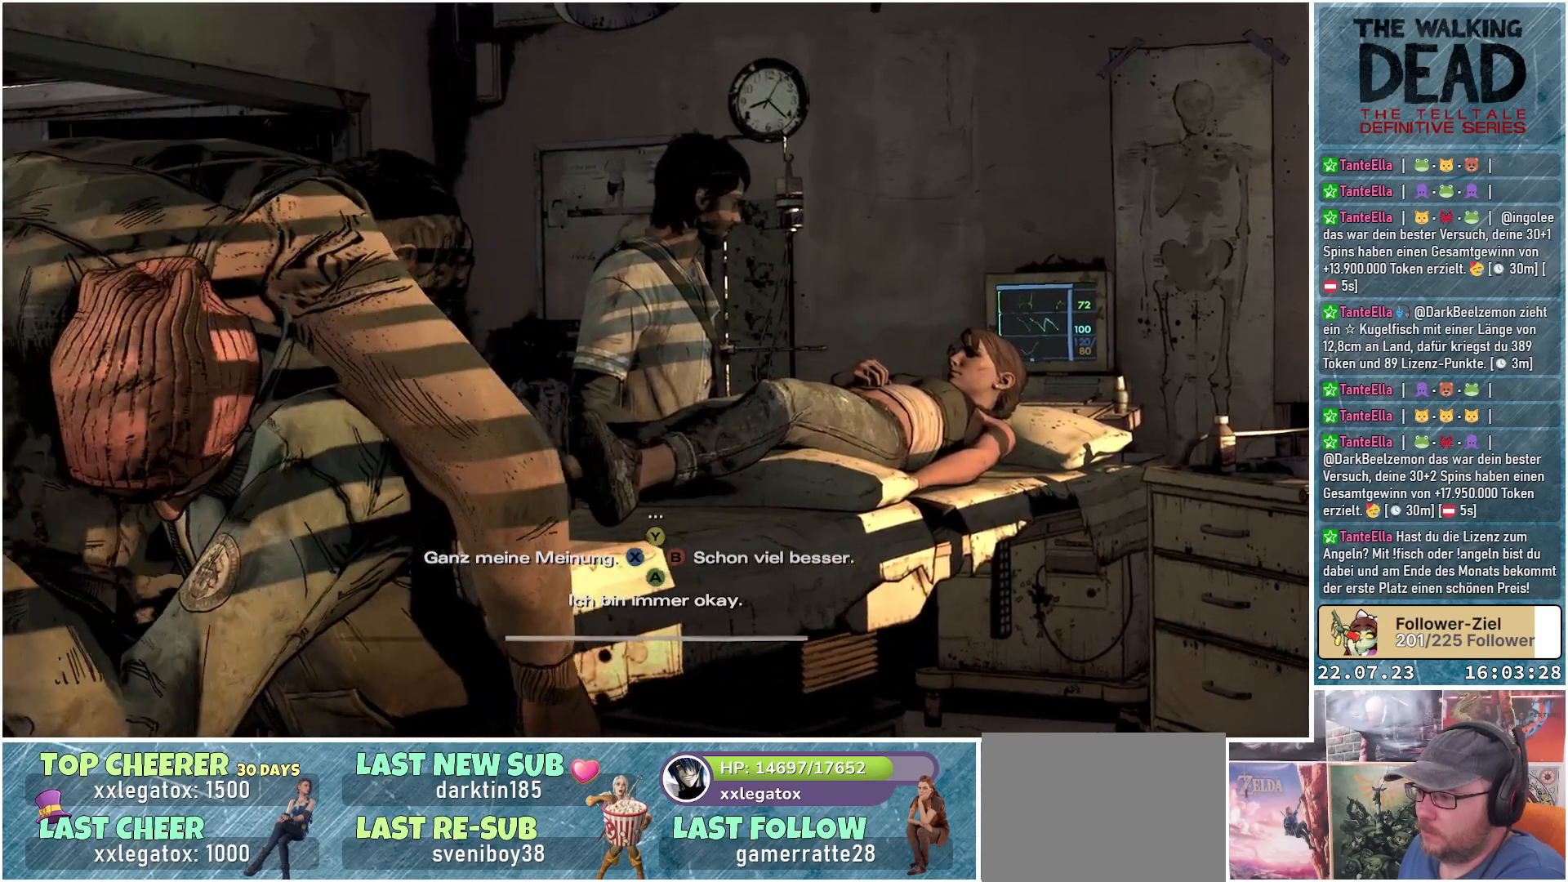
{"buttons": [], "left_stick": "center", "right_stick": "center", "events": [[133, "right_stick", "left"], [333, "right_stick", "center"]]}
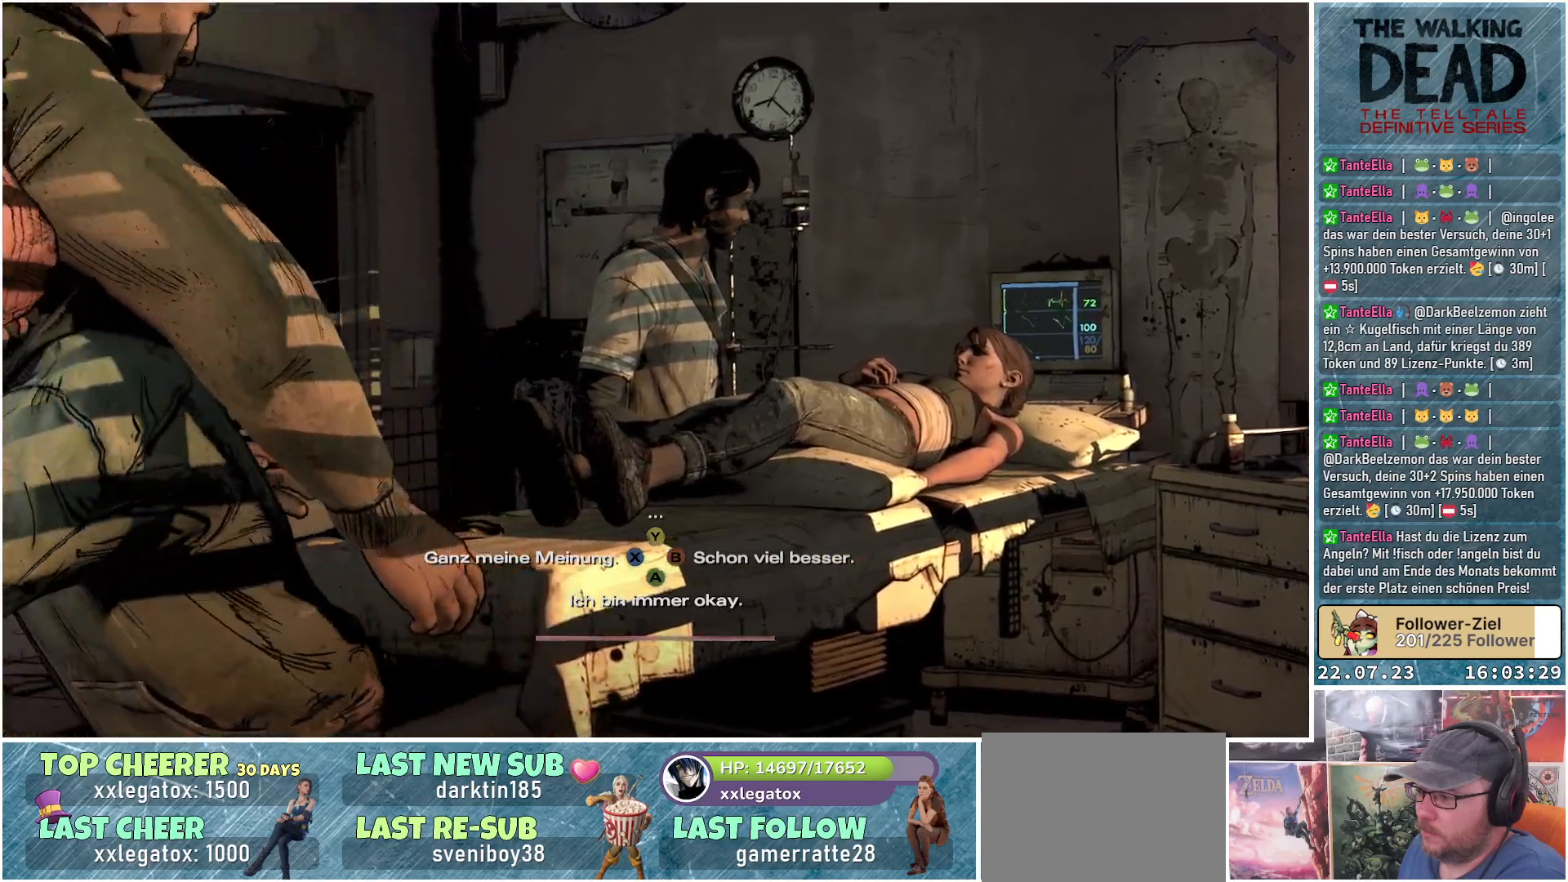
{"buttons": [], "left_stick": "center", "right_stick": "center", "events": [[267, "right_stick", "left"], [433, "right_stick", "center"]]}
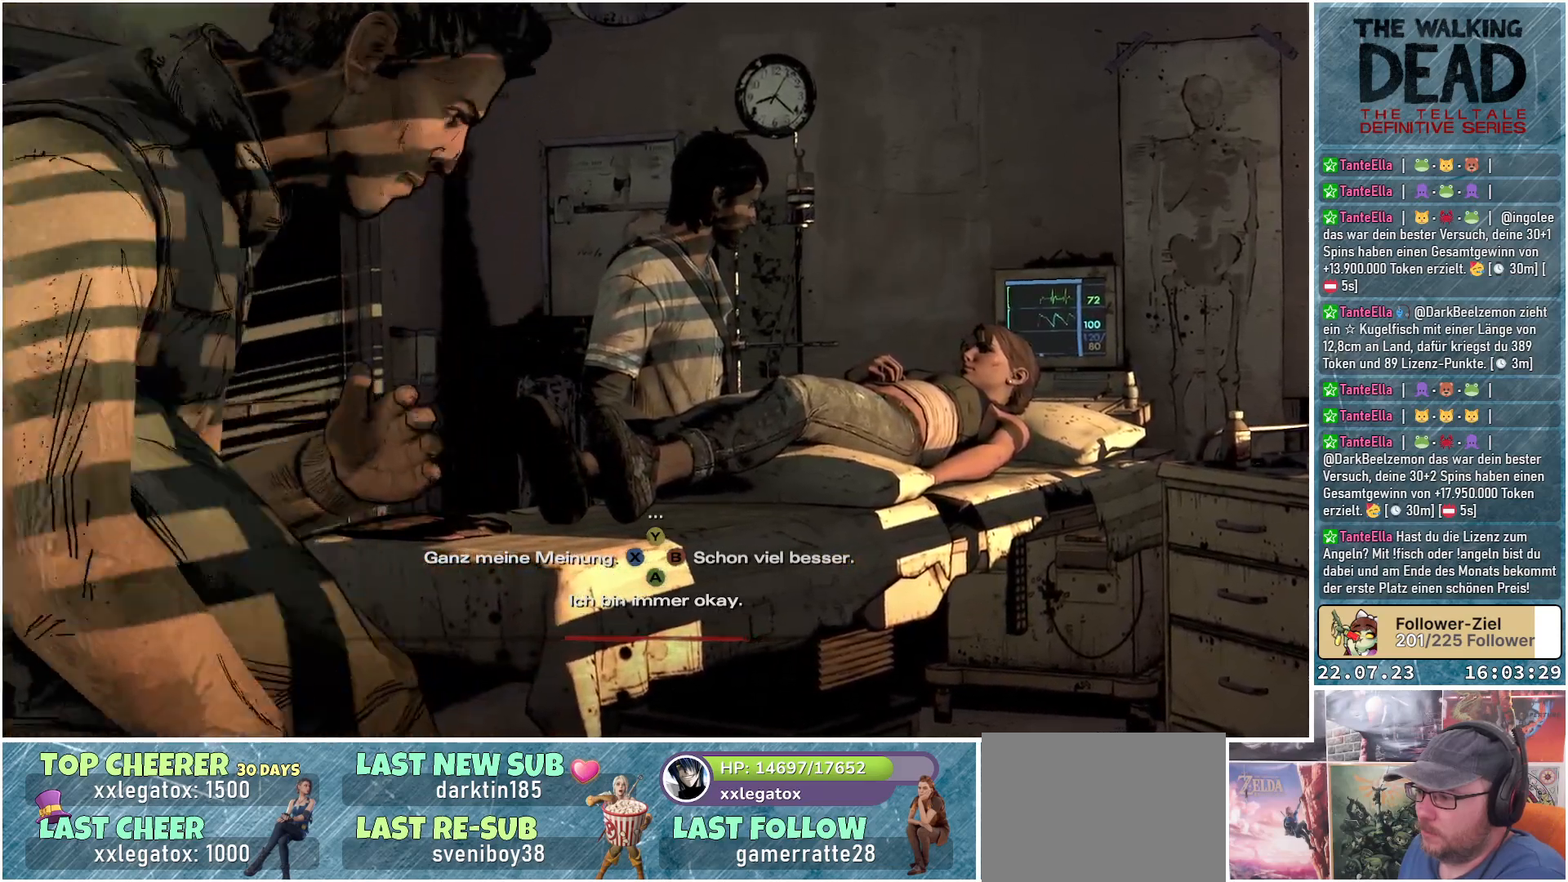
{"buttons": [], "left_stick": "center", "right_stick": "center", "events": []}
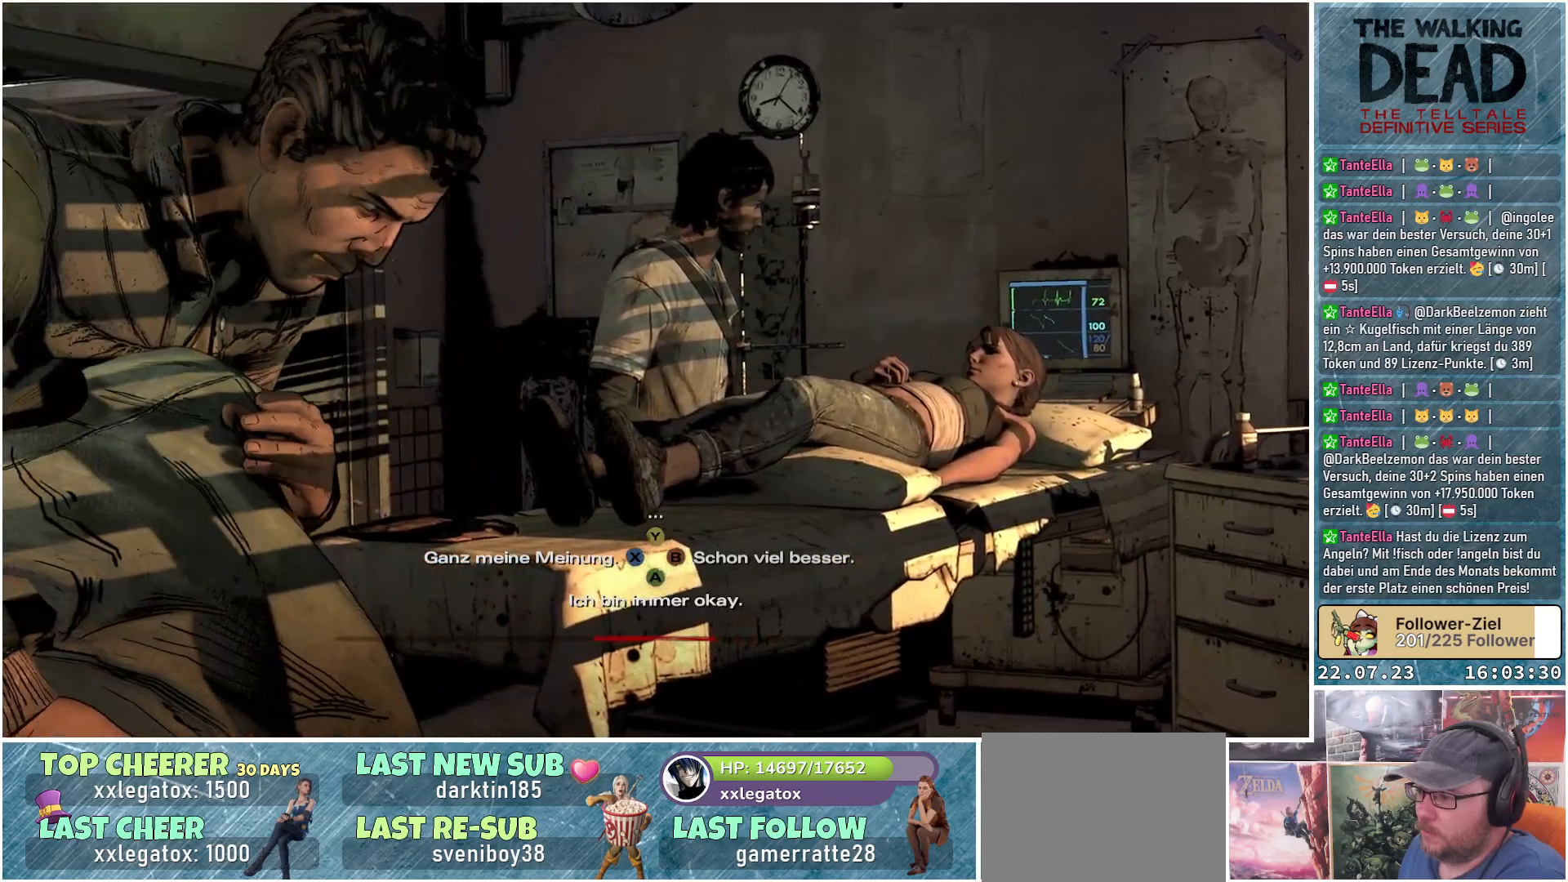
{"buttons": [], "left_stick": "center", "right_stick": "center", "events": [[283, "B", "down"], [433, "B", "up"]]}